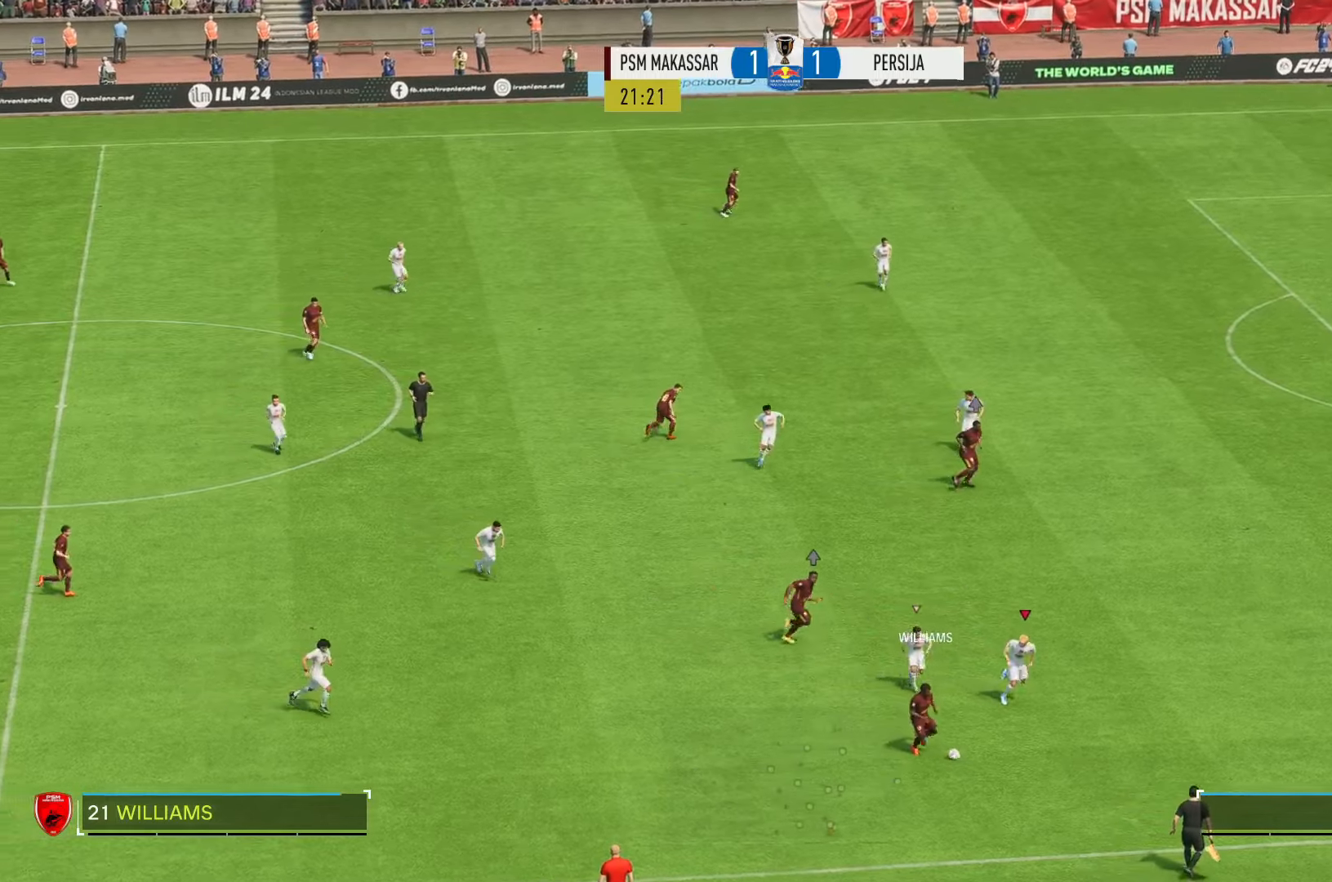
Gameplay with a controller (Xbox layout); each line is a JSON object with the inputs held at the frame after it (dt_ms = milliseconds from this image to that frame). "events" lists button and stick changes between this image and that frame as [ms after this image, input, new state], when the widget could be followed in between. Not read: L3 R3.
{"dt_ms": 500, "buttons": [], "left_stick": "down-right", "right_stick": "center", "events": [[150, "R2", "up"]]}
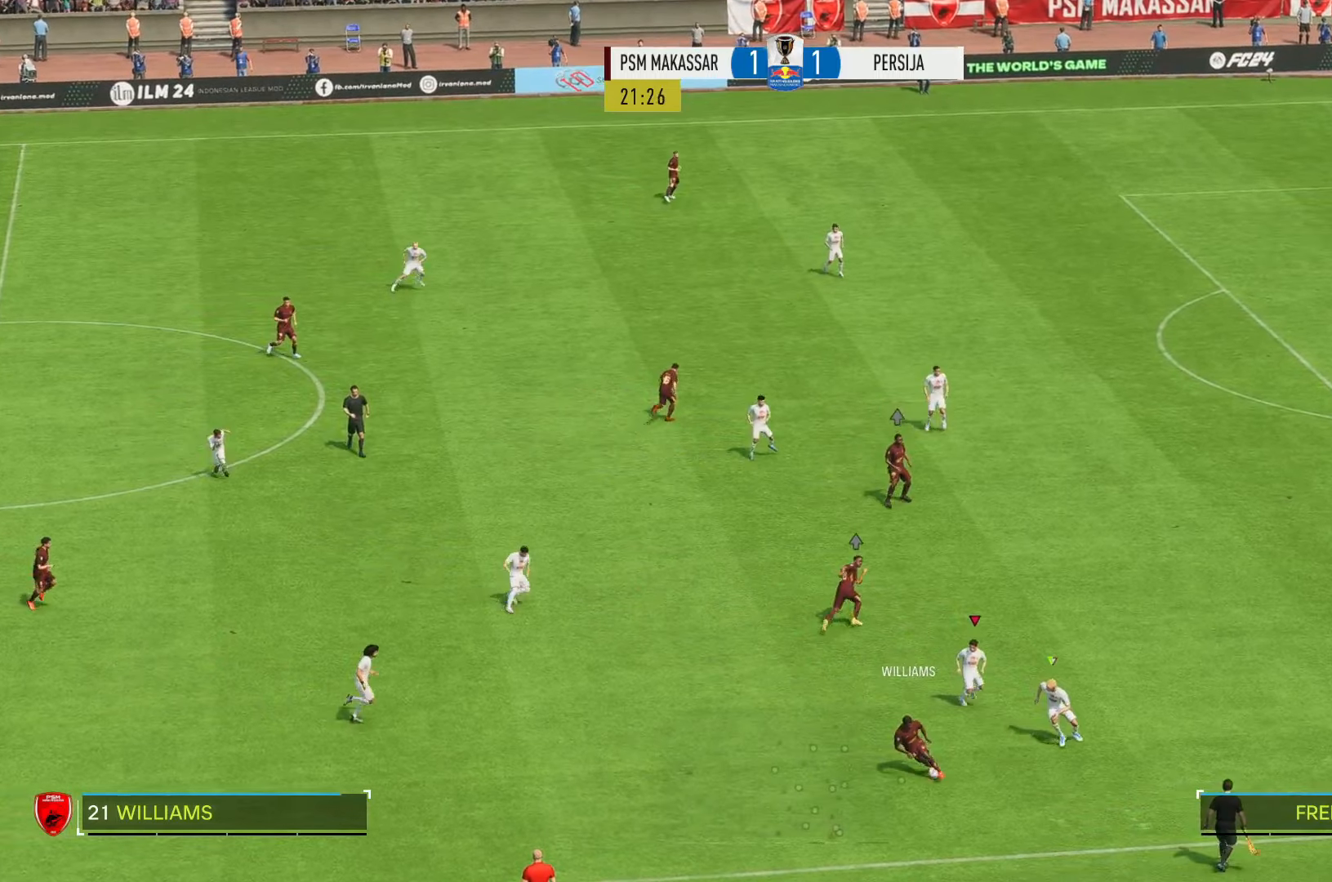
{"dt_ms": 500, "buttons": [], "left_stick": "up", "right_stick": "center", "events": [[150, "left_stick", "center"], [250, "left_stick", "up"]]}
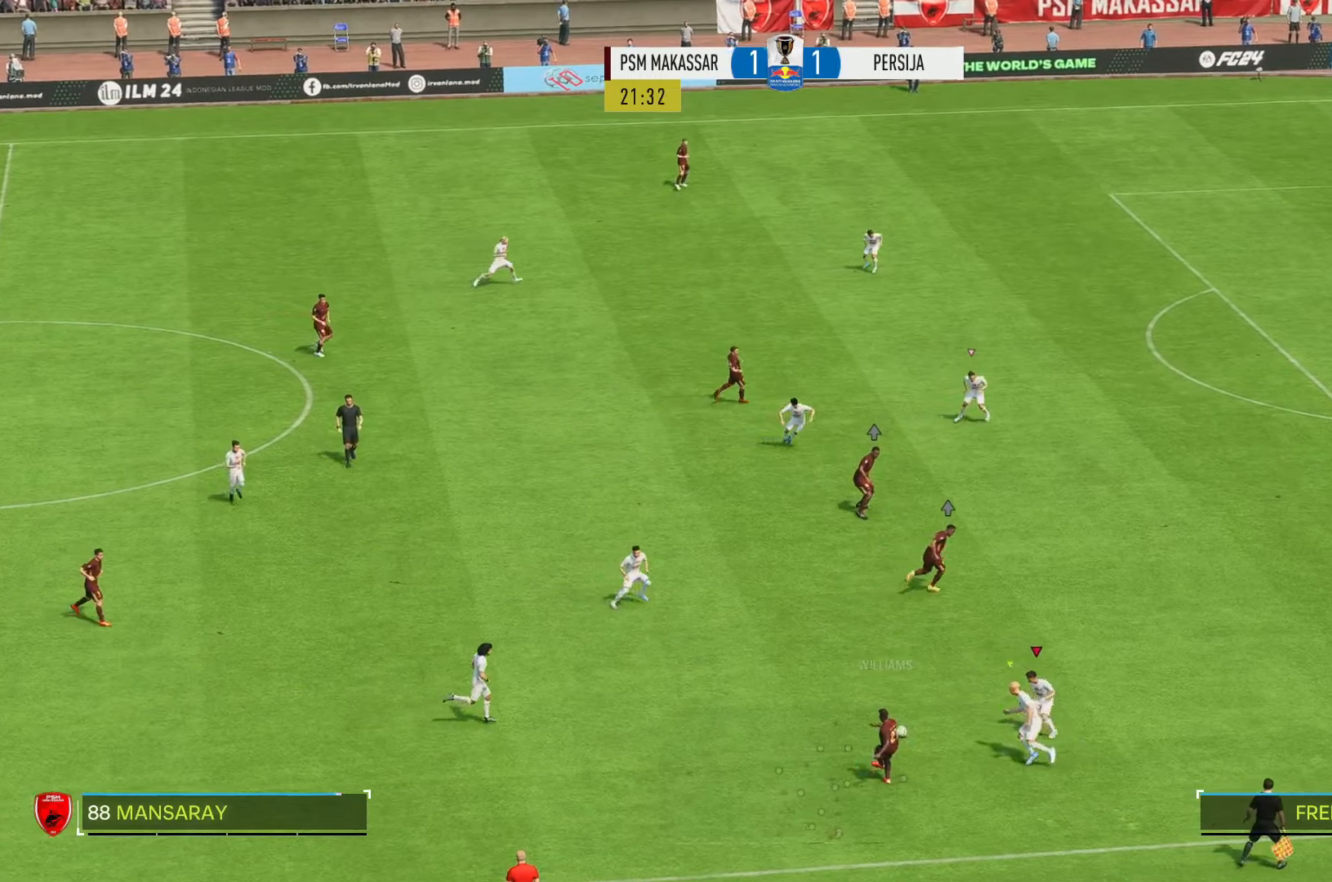
{"dt_ms": 500, "buttons": ["R2"], "left_stick": "up", "right_stick": "center", "events": [[17, "R2", "down"]]}
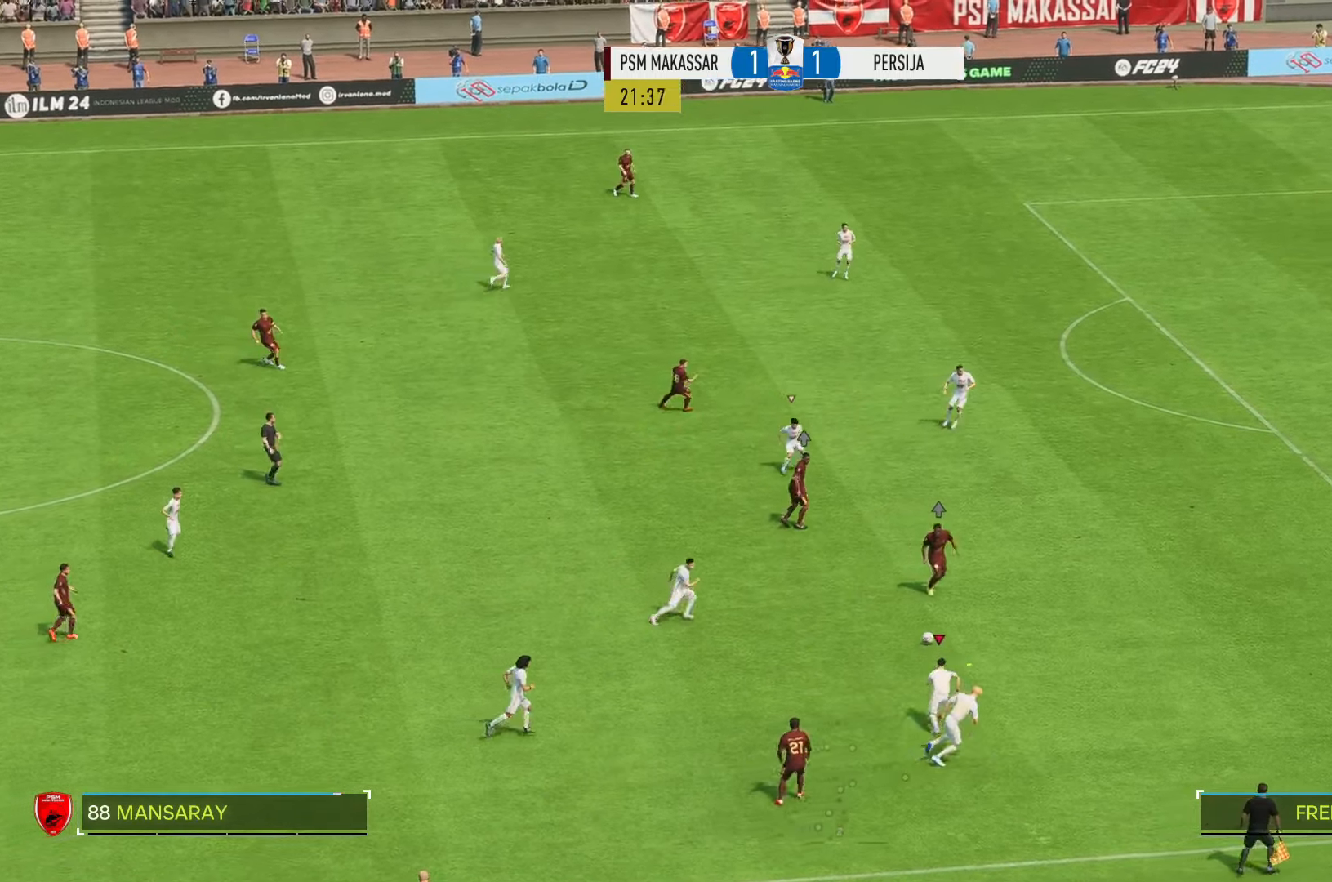
{"dt_ms": 500, "buttons": ["R2"], "left_stick": "down-right", "right_stick": "center", "events": [[50, "left_stick", "up-right"], [150, "left_stick", "right"], [284, "left_stick", "down-right"]]}
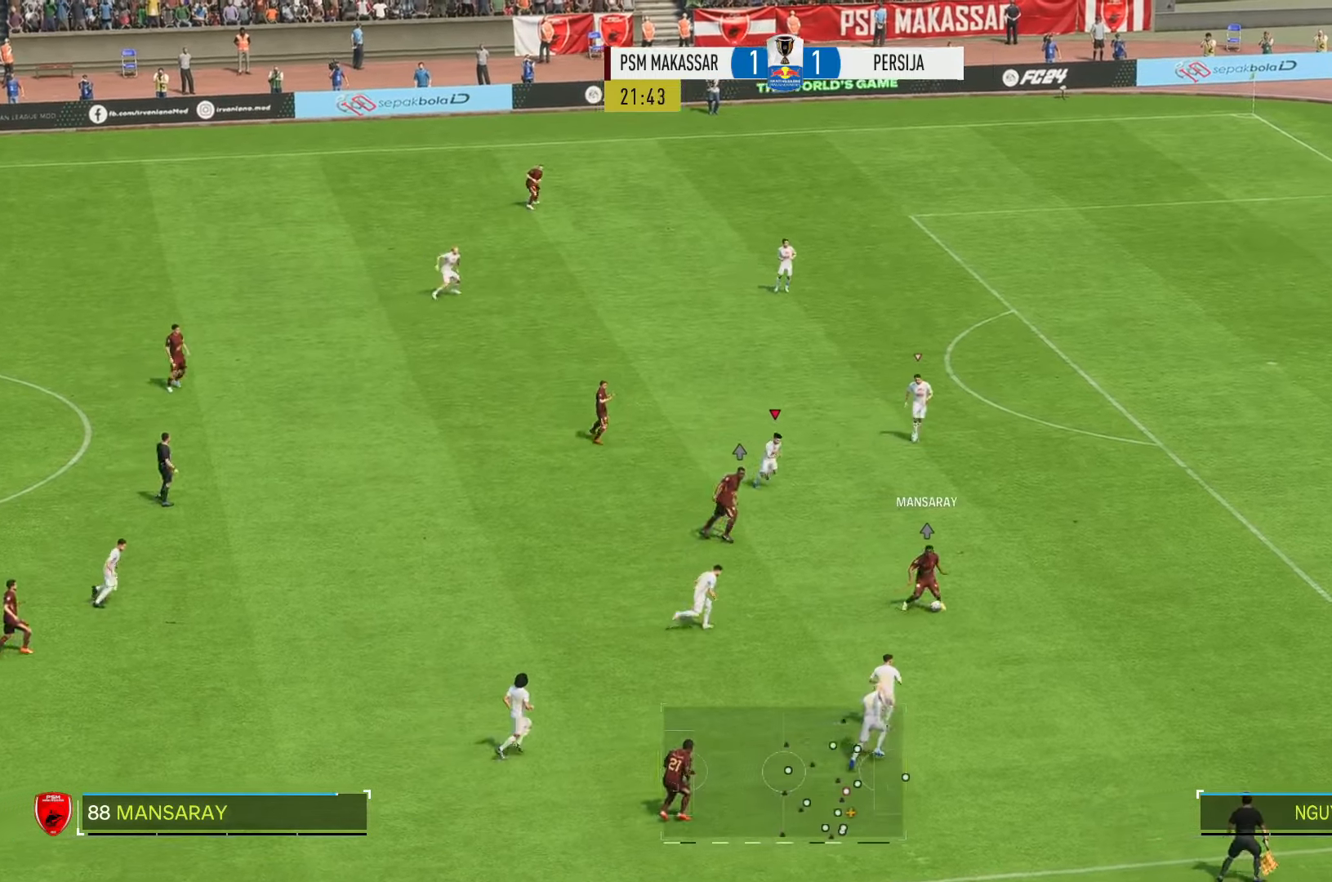
{"dt_ms": 500, "buttons": ["R2"], "left_stick": "right", "right_stick": "center", "events": [[317, "left_stick", "right"]]}
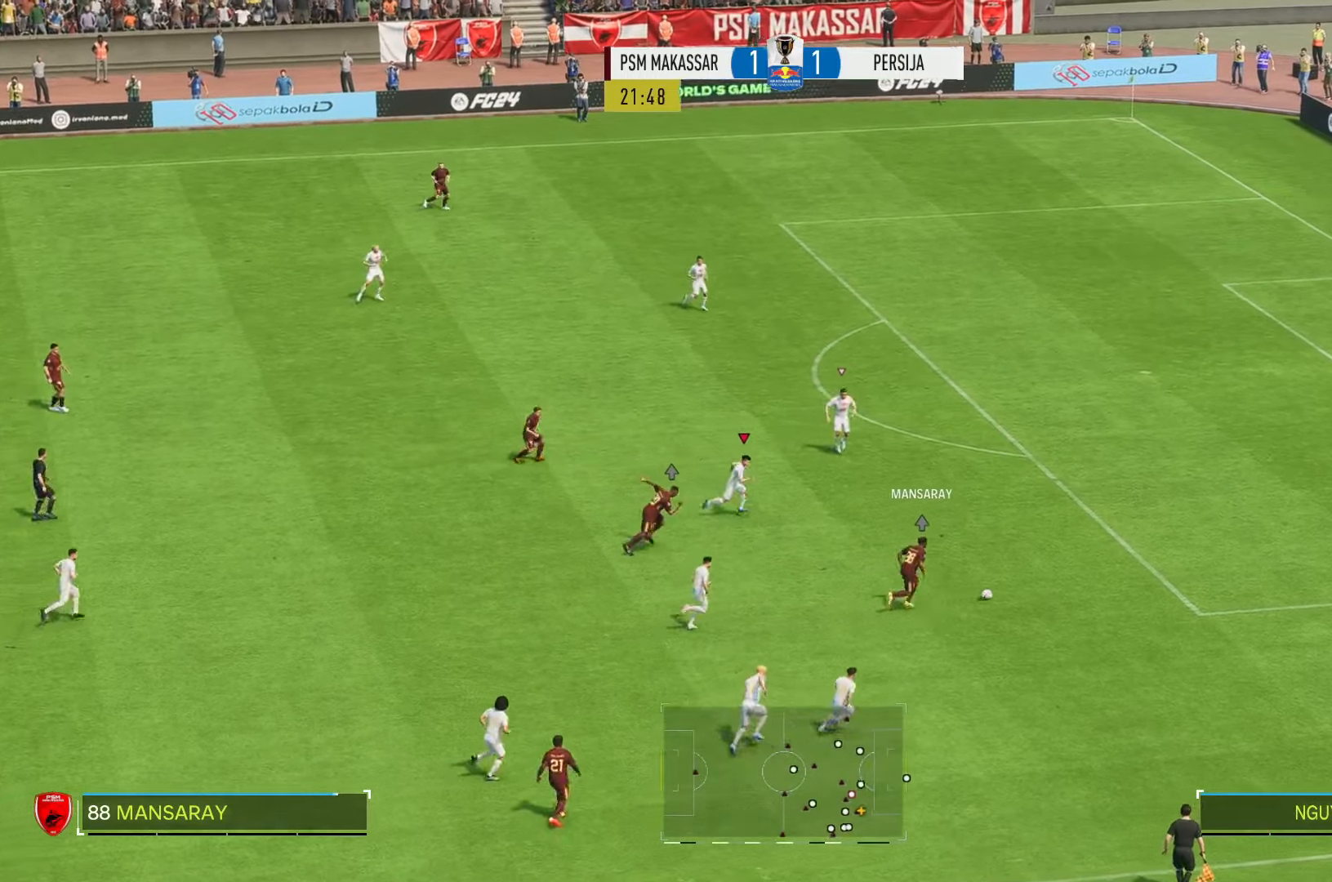
{"dt_ms": 500, "buttons": ["R2"], "left_stick": "right", "right_stick": "center", "events": []}
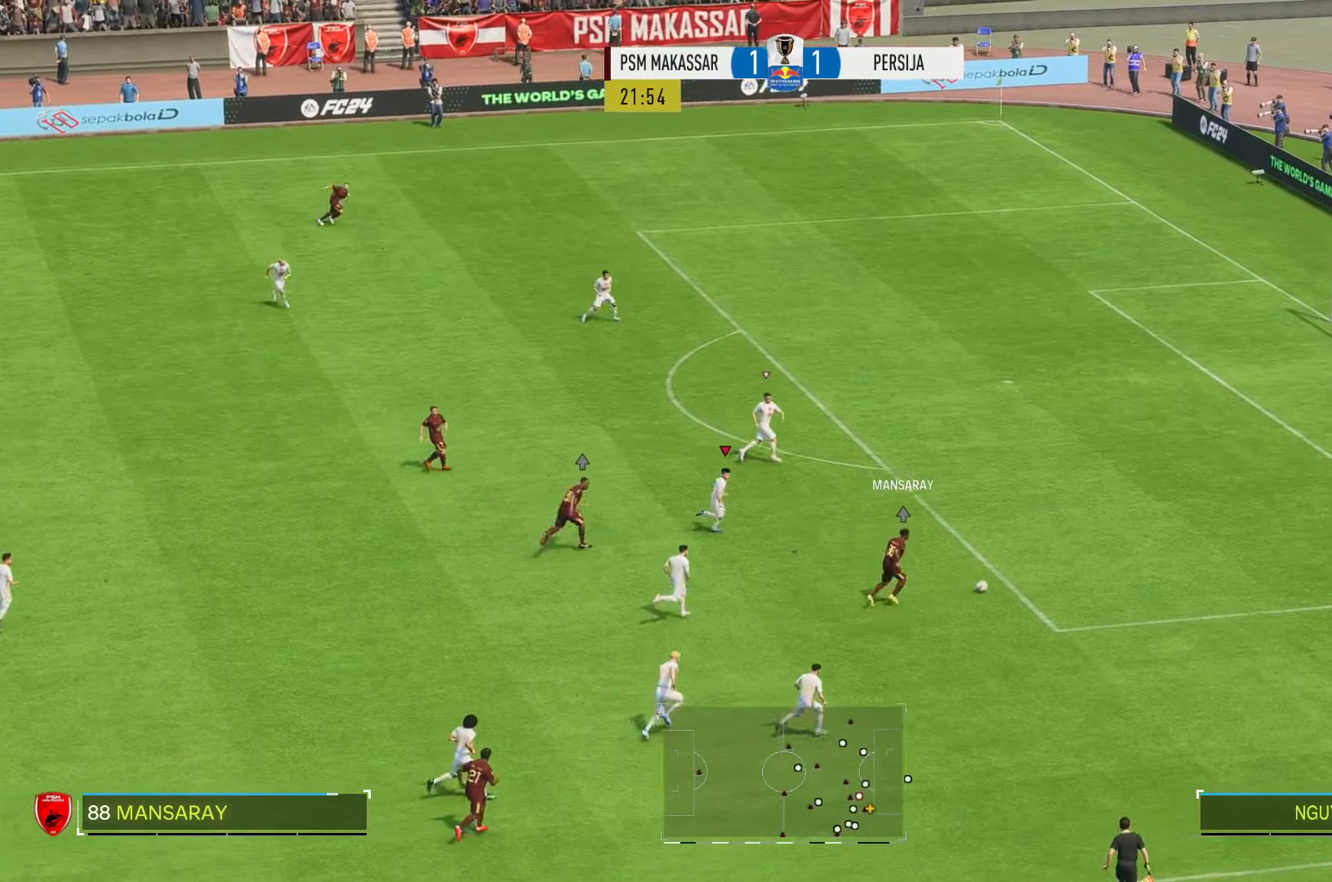
{"dt_ms": 500, "buttons": ["R2"], "left_stick": "right", "right_stick": "center", "events": []}
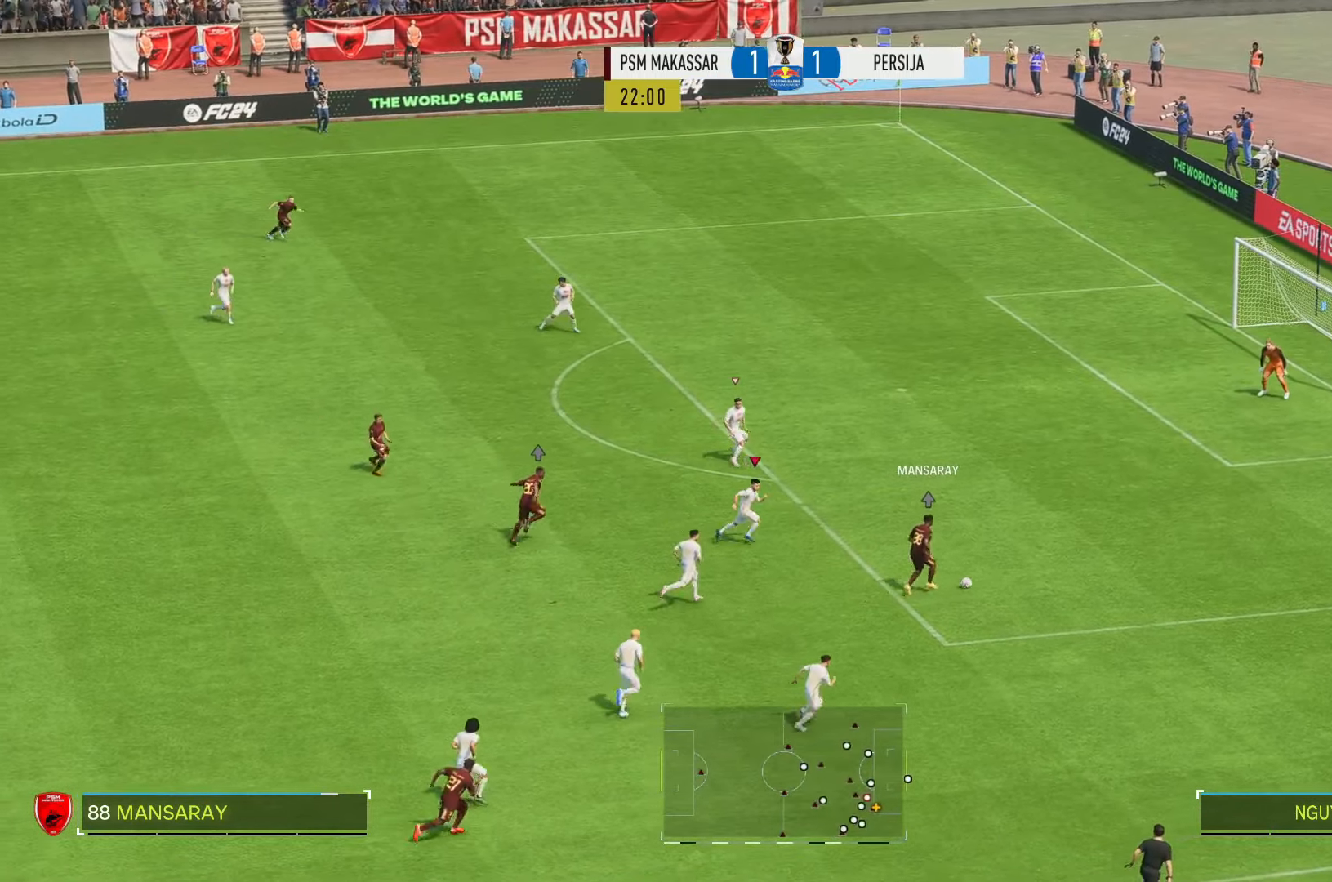
{"dt_ms": 500, "buttons": ["R2"], "left_stick": "right", "right_stick": "center", "events": []}
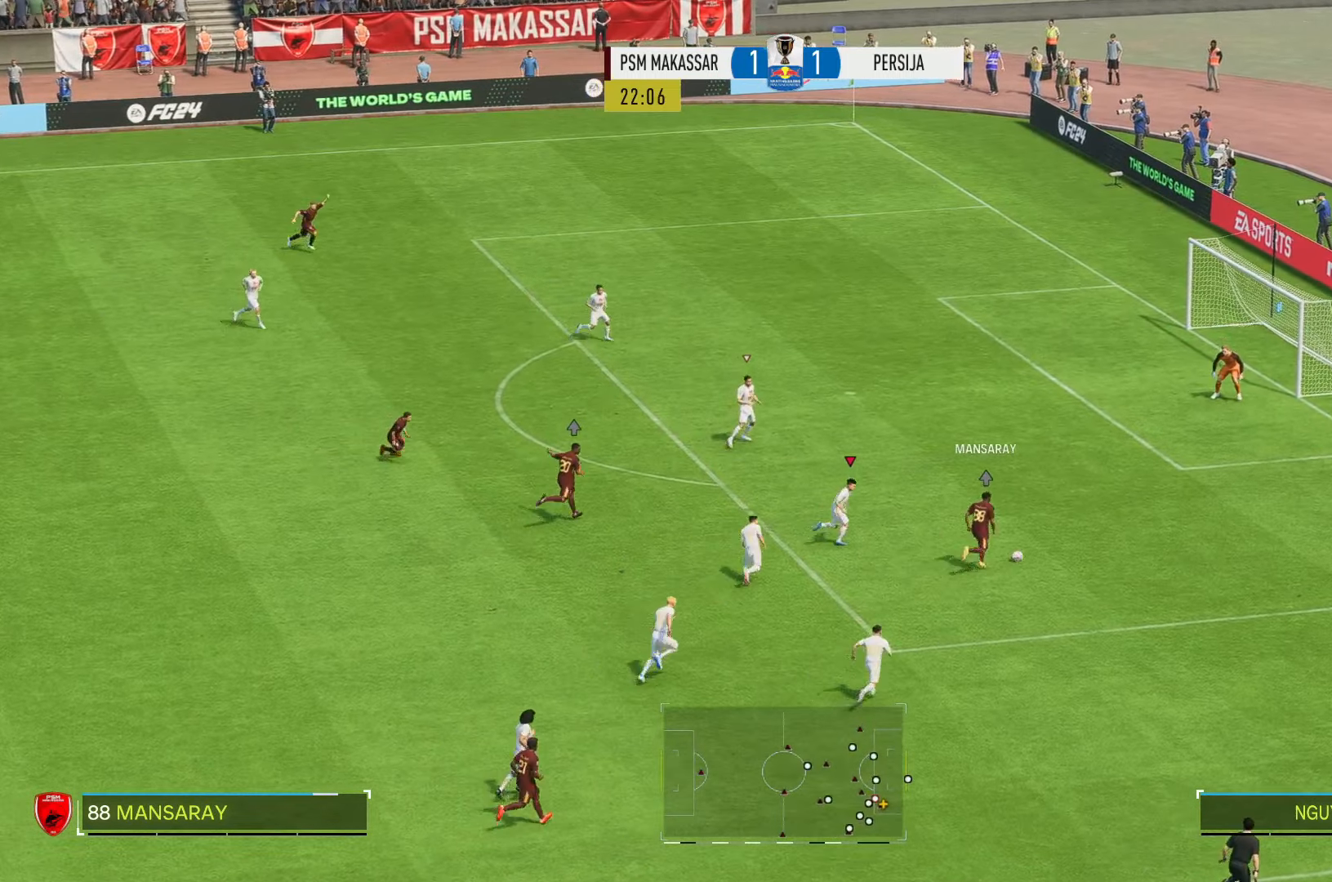
{"dt_ms": 500, "buttons": ["R2"], "left_stick": "up-right", "right_stick": "center", "events": [[67, "left_stick", "up-right"]]}
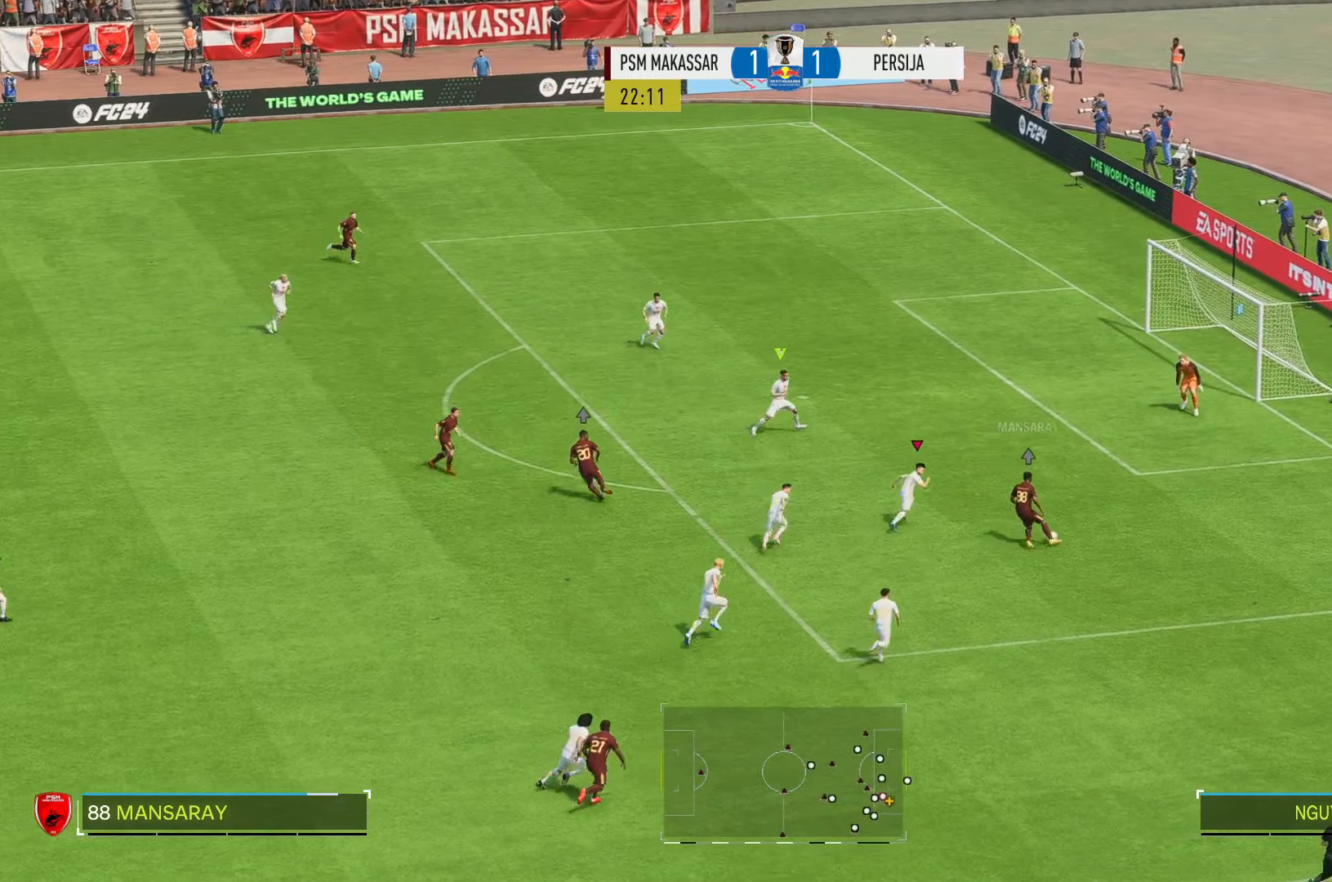
{"dt_ms": 500, "buttons": ["R2"], "left_stick": "up-right", "right_stick": "up", "events": [[500, "right_stick", "up"]]}
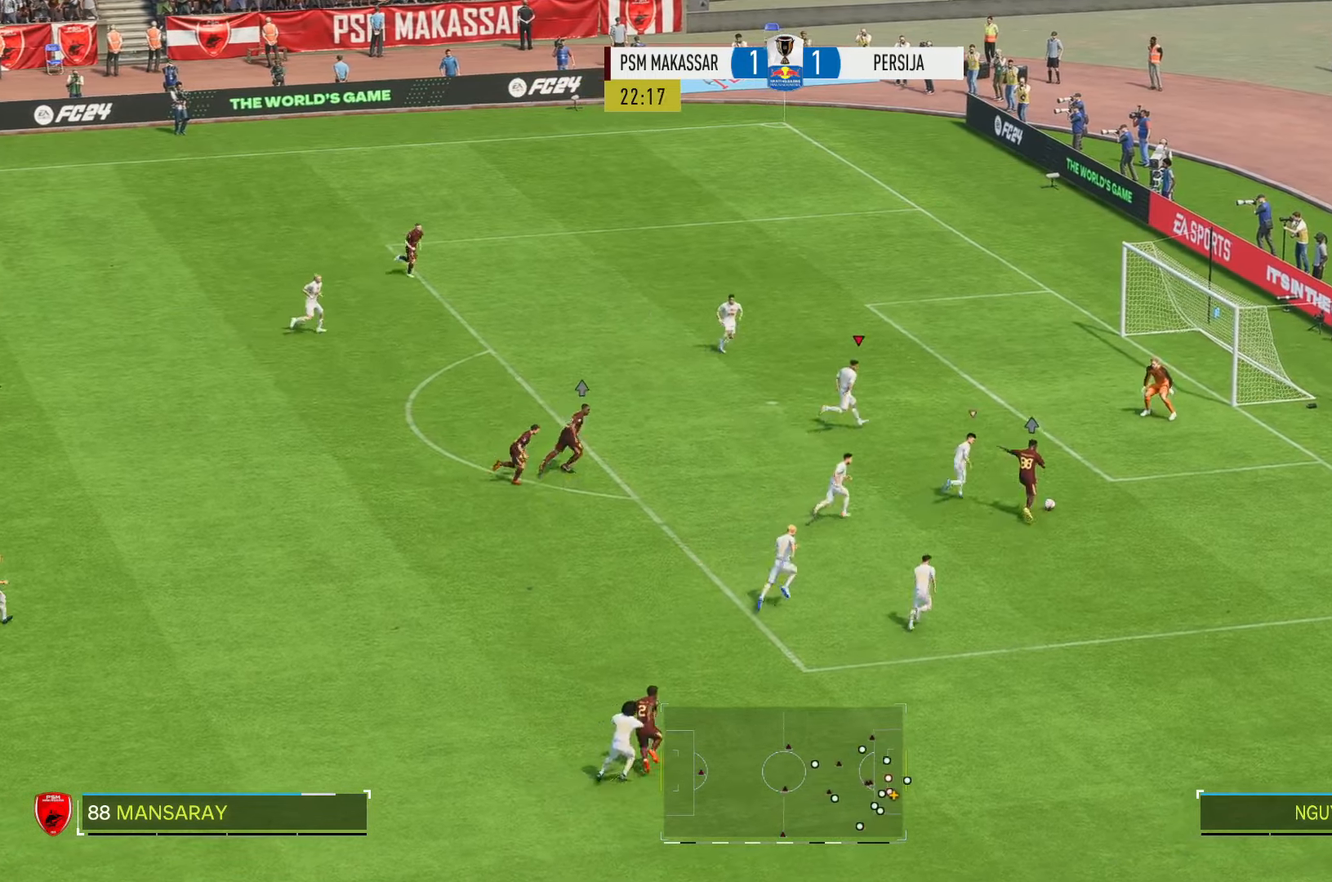
{"dt_ms": 500, "buttons": ["R2"], "left_stick": "right", "right_stick": "up-left", "events": [[200, "left_stick", "right"], [200, "right_stick", "up-left"]]}
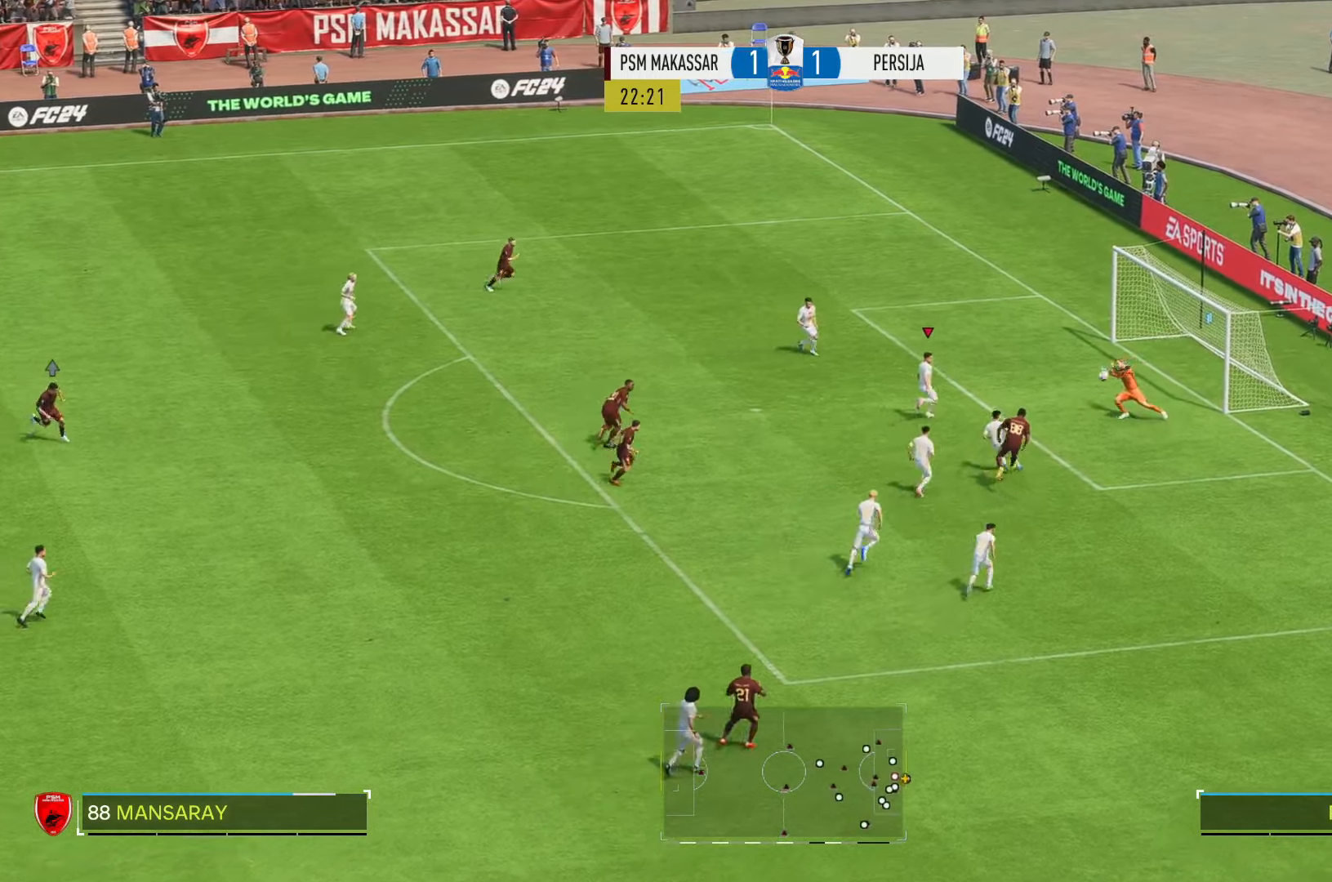
{"dt_ms": 500, "buttons": ["R2"], "left_stick": "up-right", "right_stick": "center"}
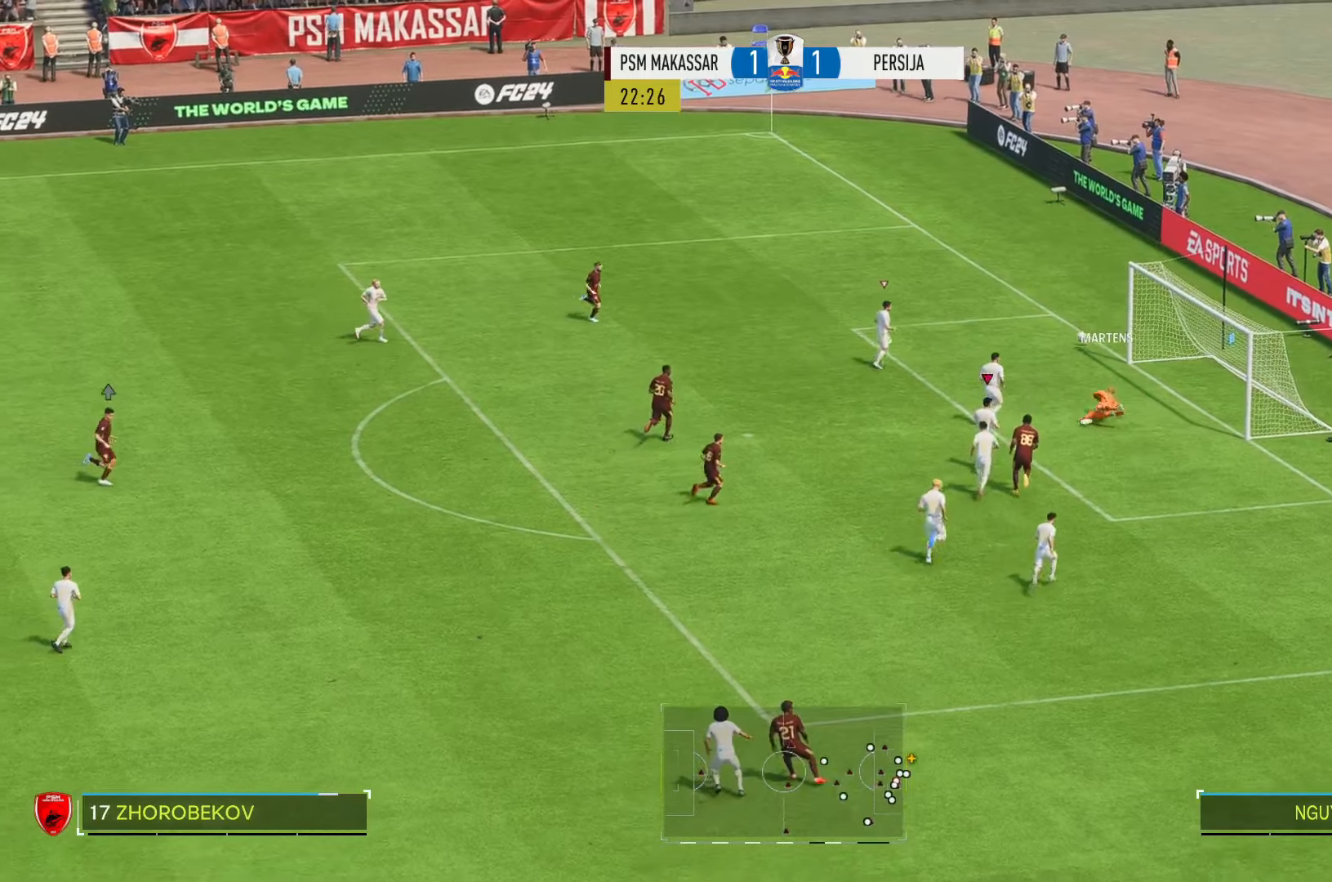
{"dt_ms": 500, "buttons": ["R2"], "left_stick": "up-right", "right_stick": "center", "events": []}
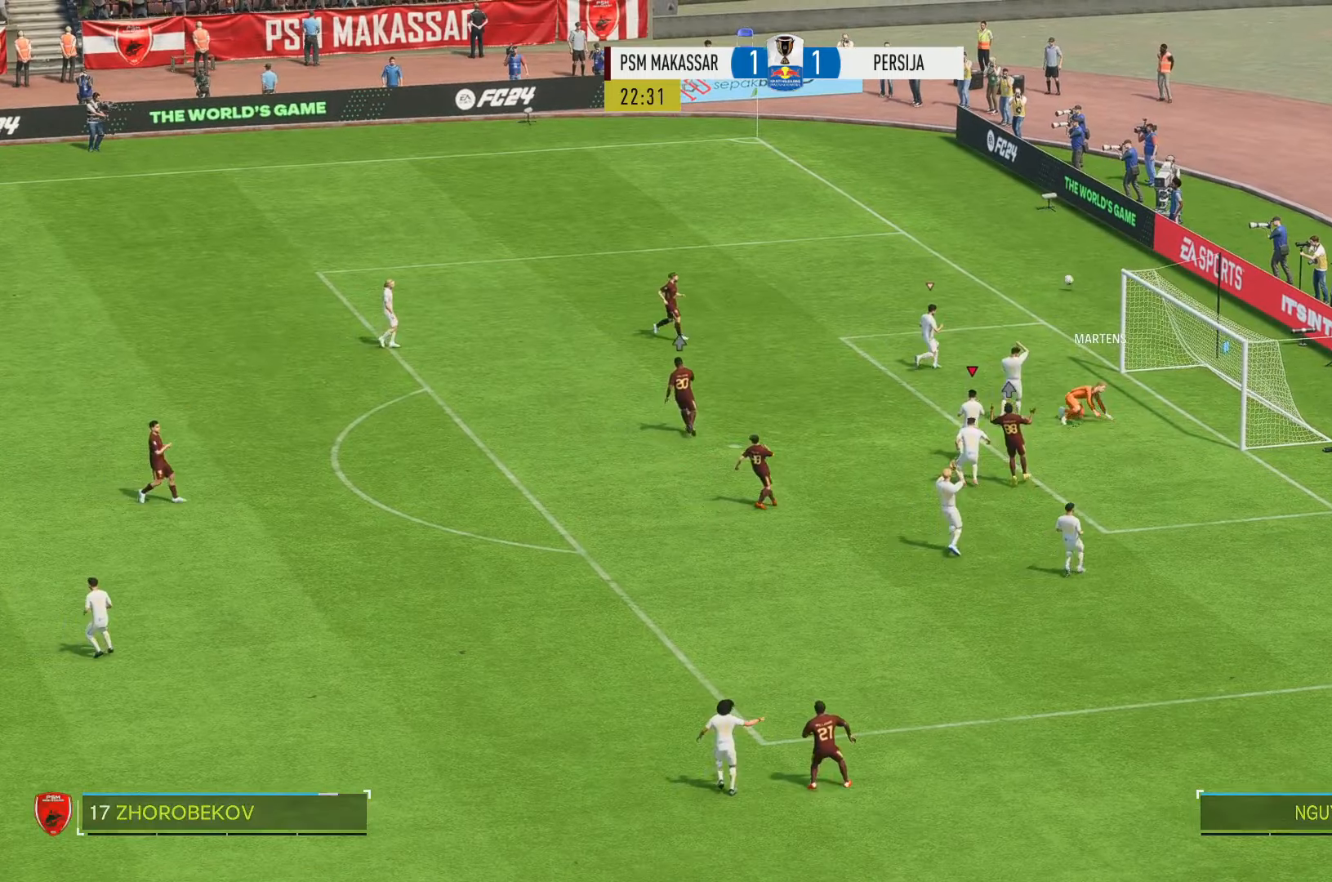
{"dt_ms": 500, "buttons": [], "left_stick": "center", "right_stick": "center", "events": [[67, "left_stick", "center"], [167, "R2", "up"]]}
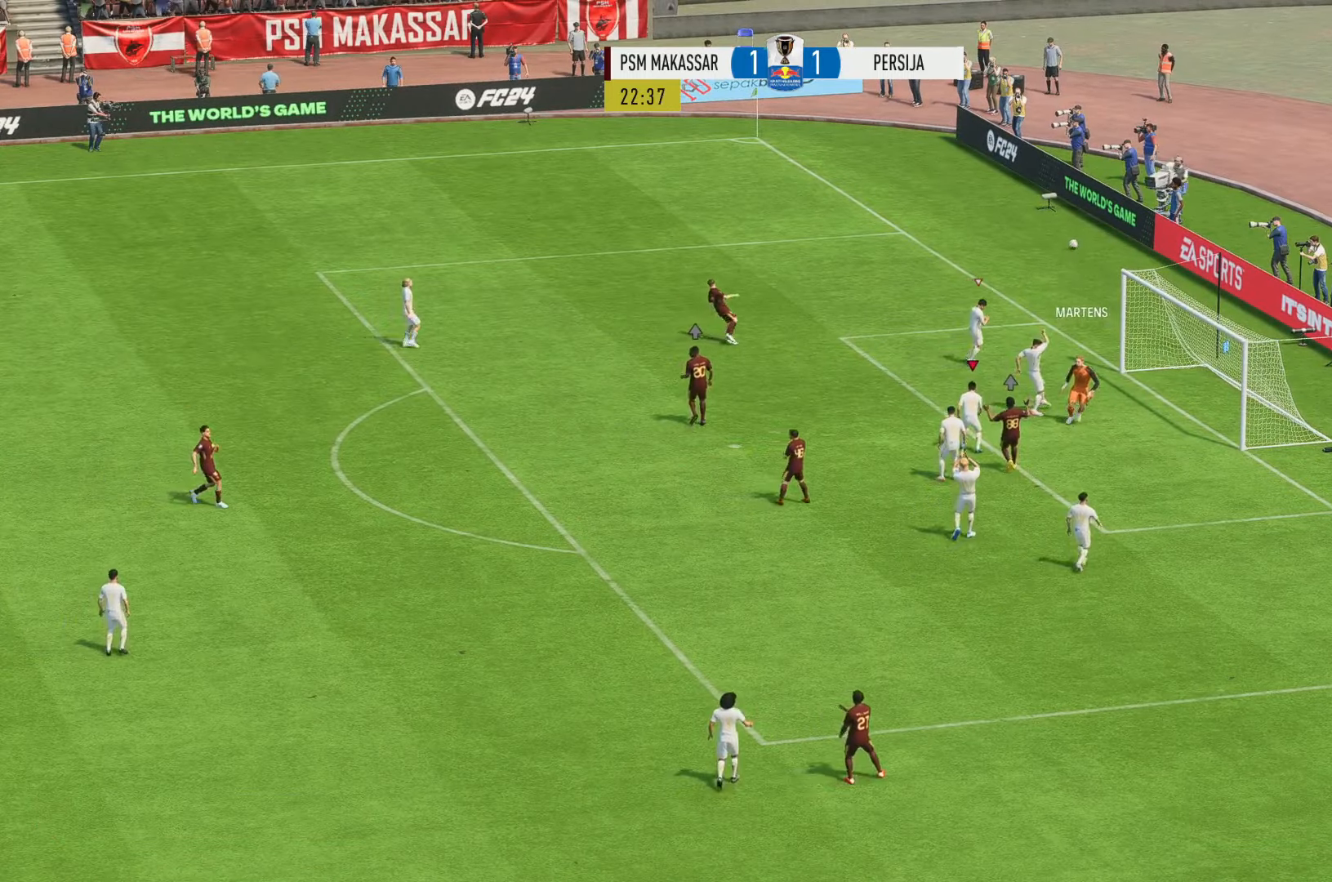
{"dt_ms": 500, "buttons": [], "left_stick": "center", "right_stick": "down", "events": [[150, "right_stick", "down"]]}
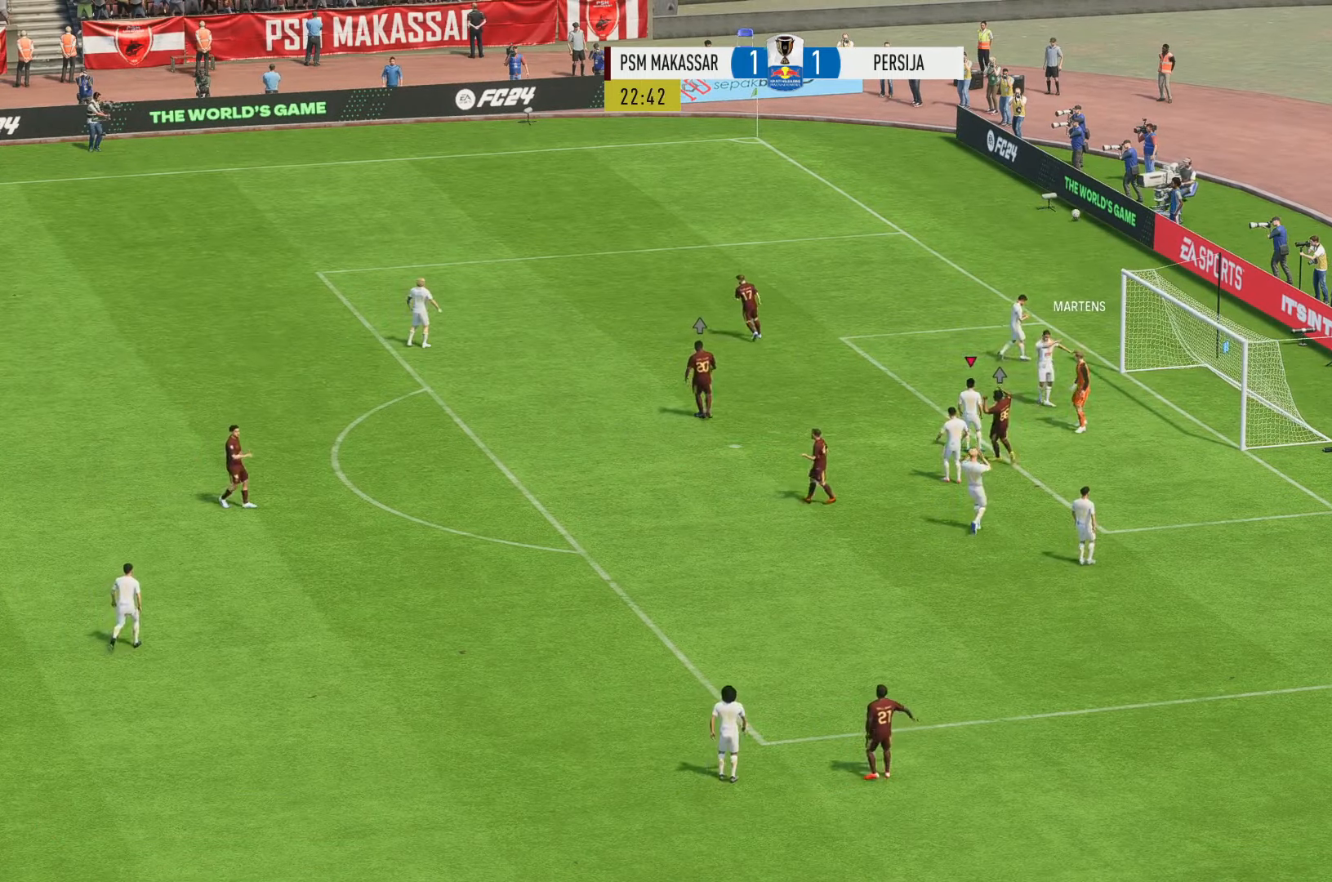
{"dt_ms": 500, "buttons": [], "left_stick": "up", "right_stick": "down", "events": [[200, "left_stick", "up-left"], [367, "left_stick", "down-right"], [500, "left_stick", "up"]]}
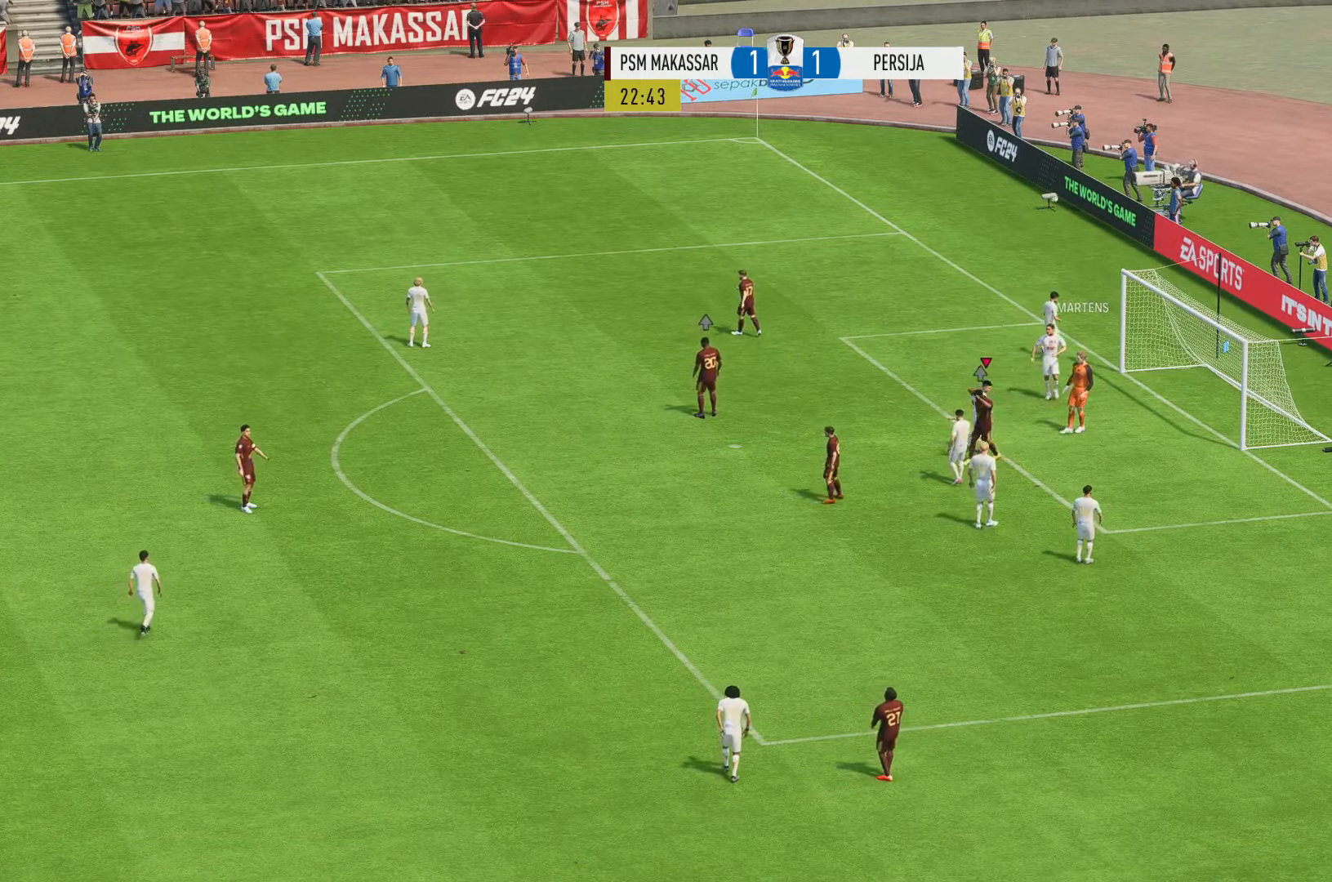
{"dt_ms": 500, "buttons": [], "left_stick": "center", "right_stick": "center", "events": [[34, "right_stick", "center"], [100, "left_stick", "down"], [150, "left_stick", "center"]]}
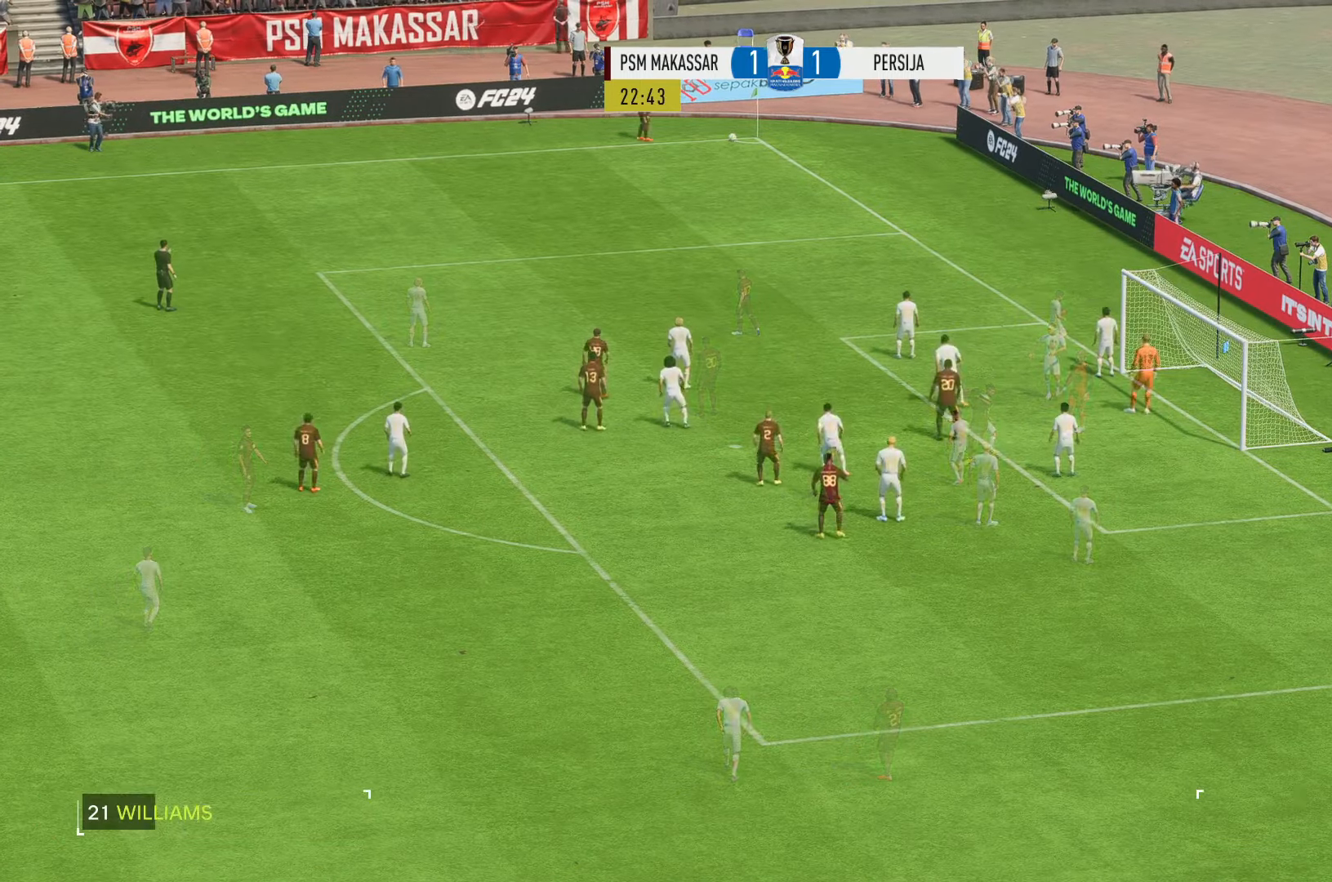
{"dt_ms": 500, "buttons": [], "left_stick": "center", "right_stick": "center", "events": []}
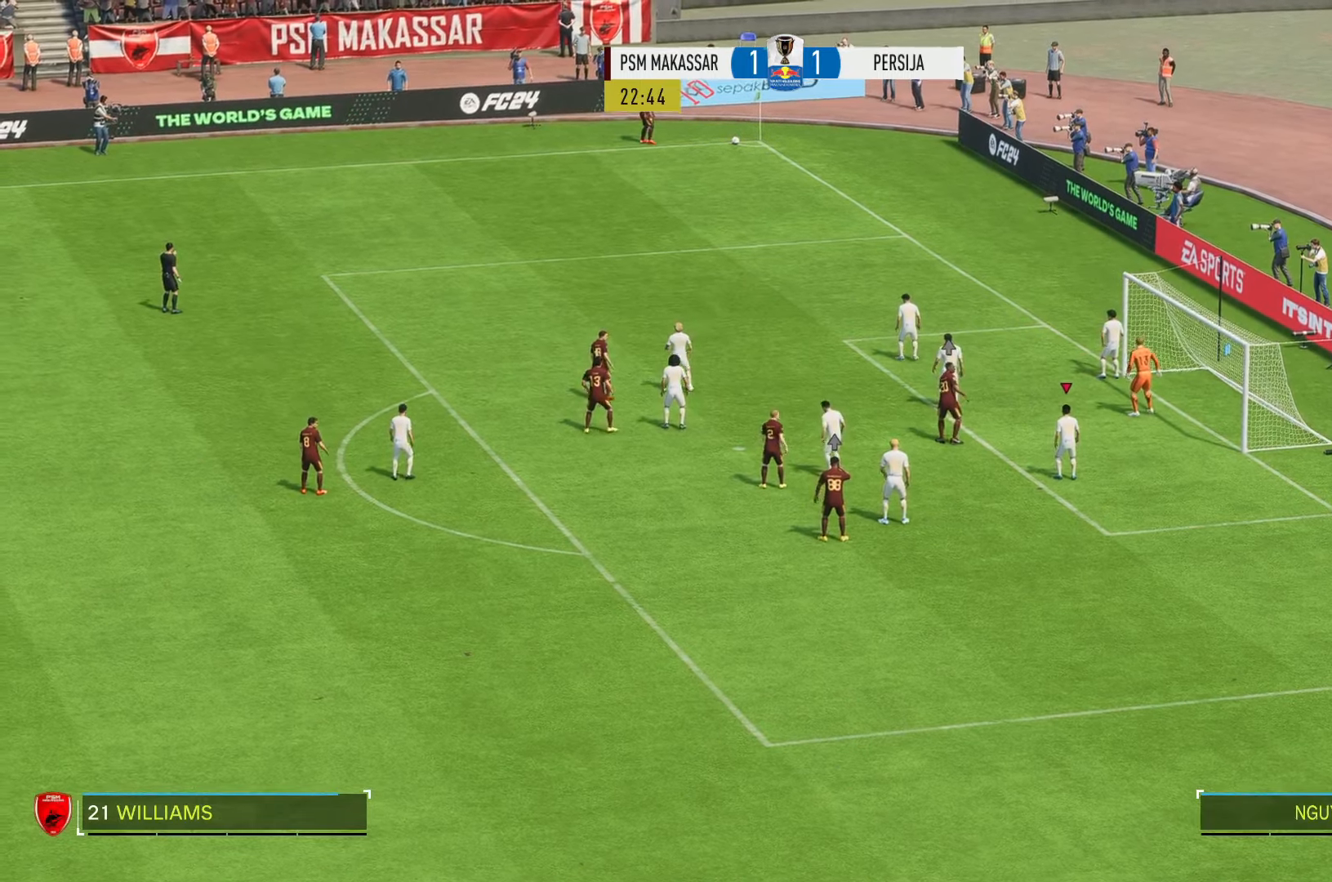
{"dt_ms": 500, "buttons": [], "left_stick": "up-left", "right_stick": "center", "events": [[184, "left_stick", "up-left"]]}
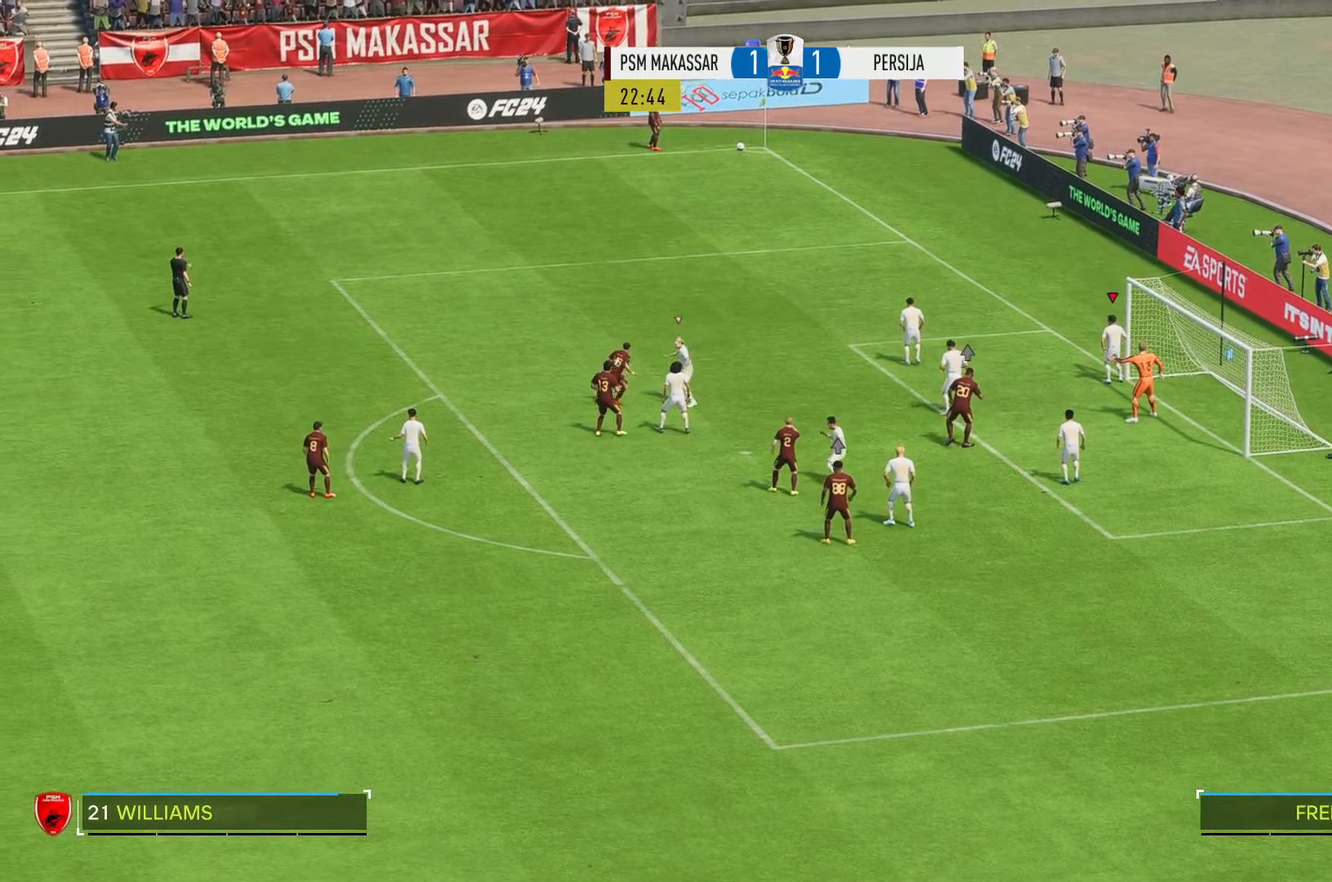
{"dt_ms": 500, "buttons": [], "left_stick": "up-left", "right_stick": "center", "events": []}
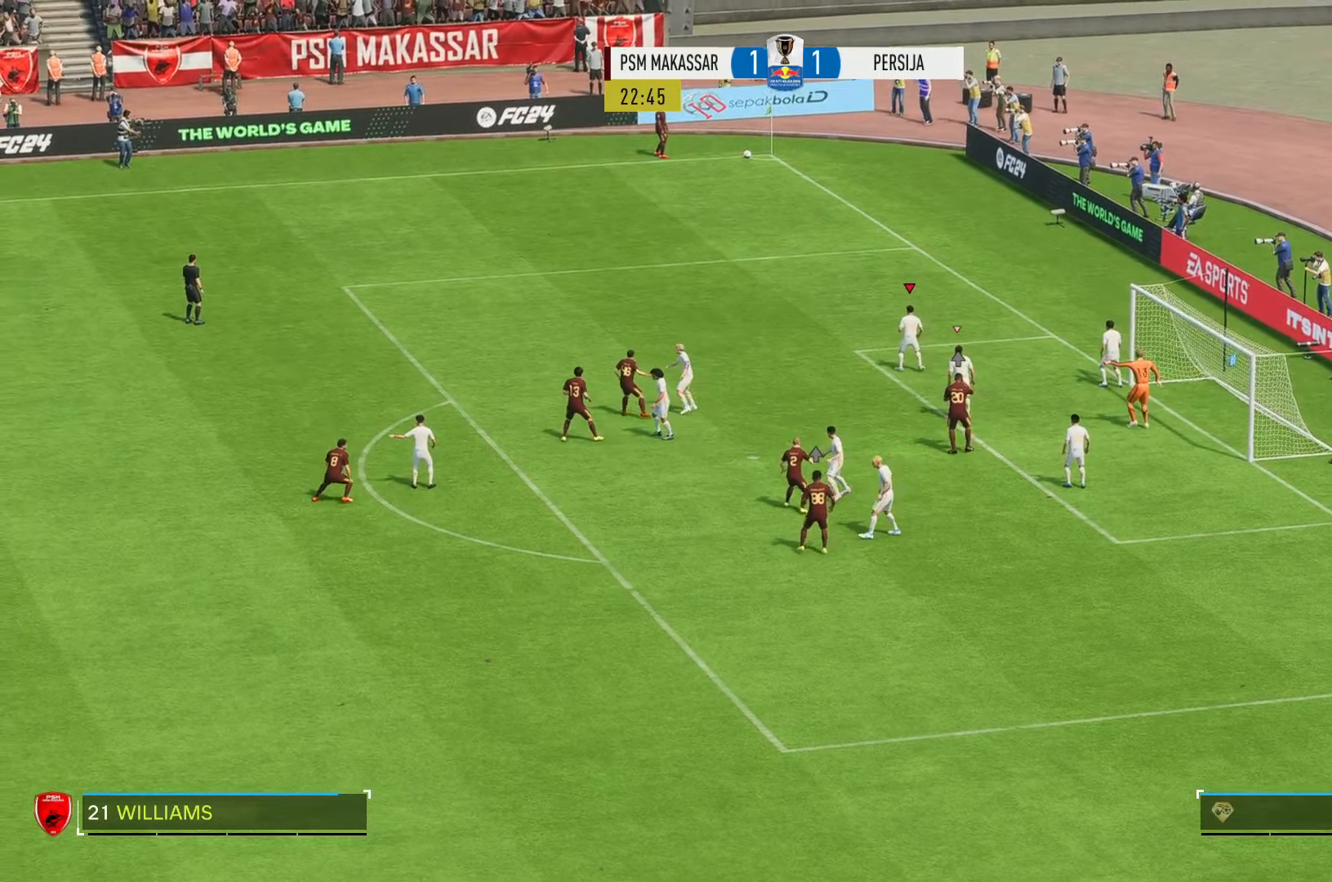
{"dt_ms": 1000, "buttons": [], "left_stick": "center", "right_stick": "center"}
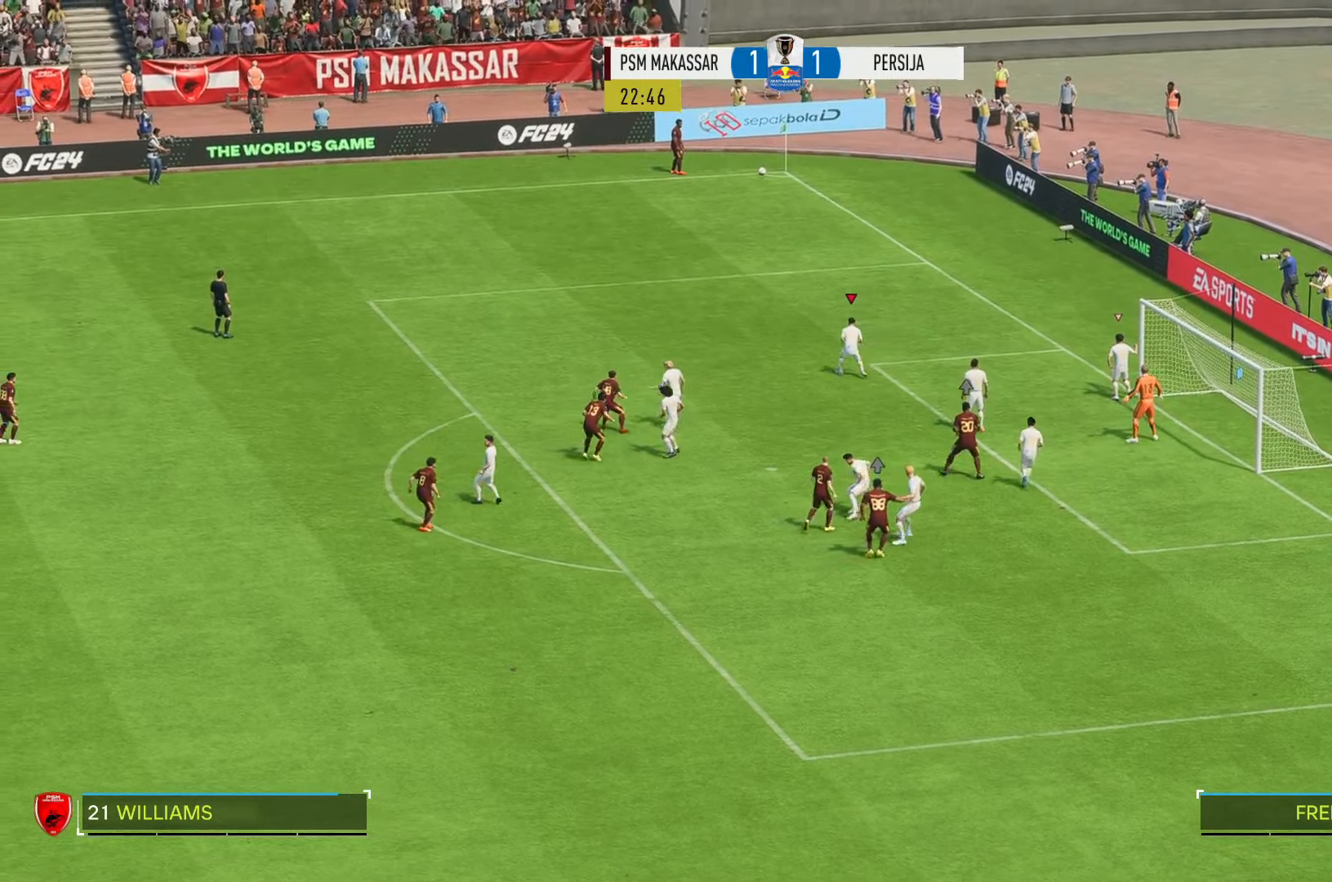
{"dt_ms": 500, "buttons": [], "left_stick": "center", "right_stick": "center", "events": [[34, "left_stick", "down"], [267, "left_stick", "center"]]}
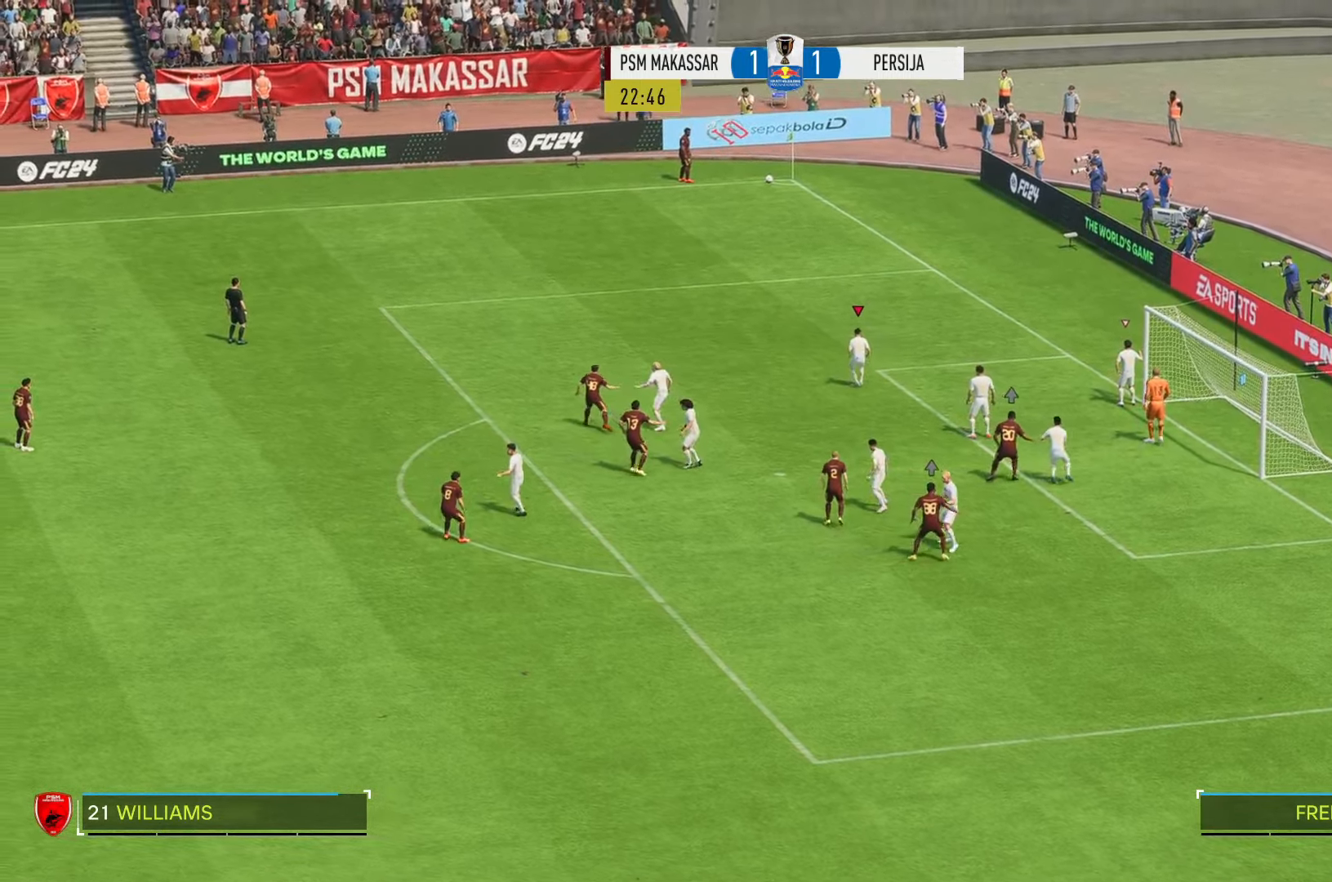
{"dt_ms": 500, "buttons": [], "left_stick": "center", "right_stick": "center", "events": [[134, "left_stick", "up"], [234, "left_stick", "center"]]}
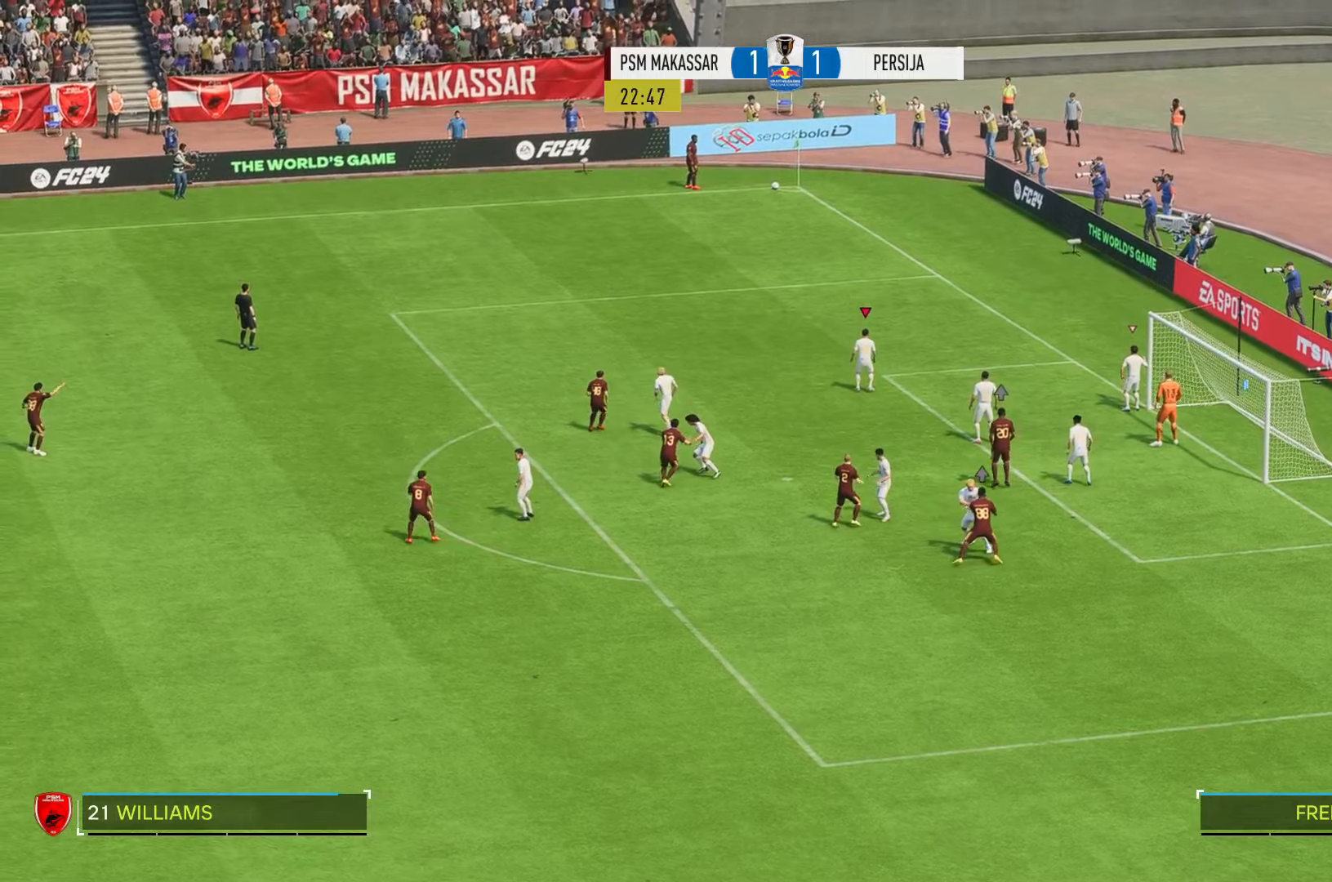
{"dt_ms": 500, "buttons": ["R2"], "left_stick": "center", "right_stick": "center", "events": [[434, "R2", "down"]]}
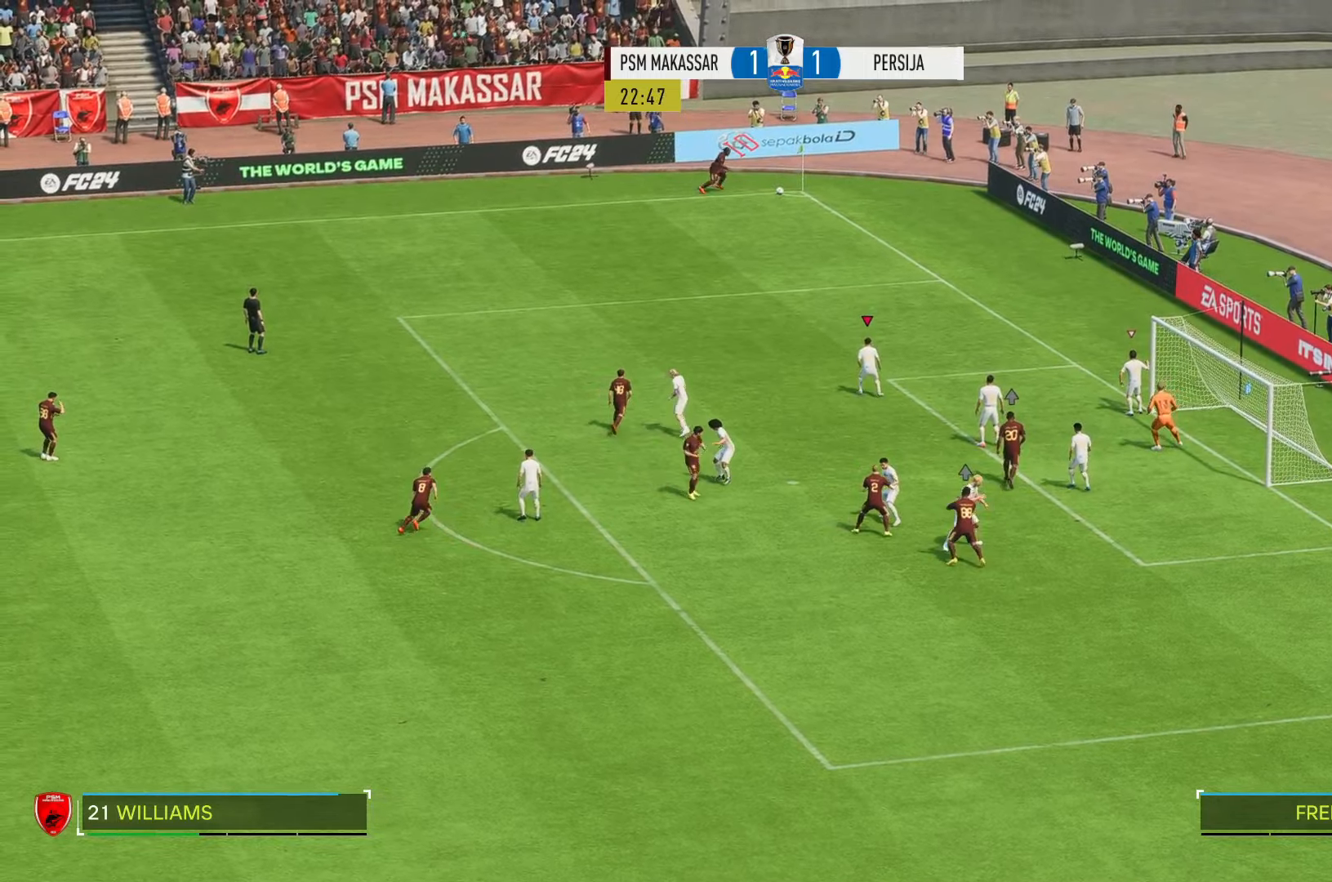
{"dt_ms": 500, "buttons": ["R2"], "left_stick": "up-left", "right_stick": "center", "events": [[50, "left_stick", "up-left"]]}
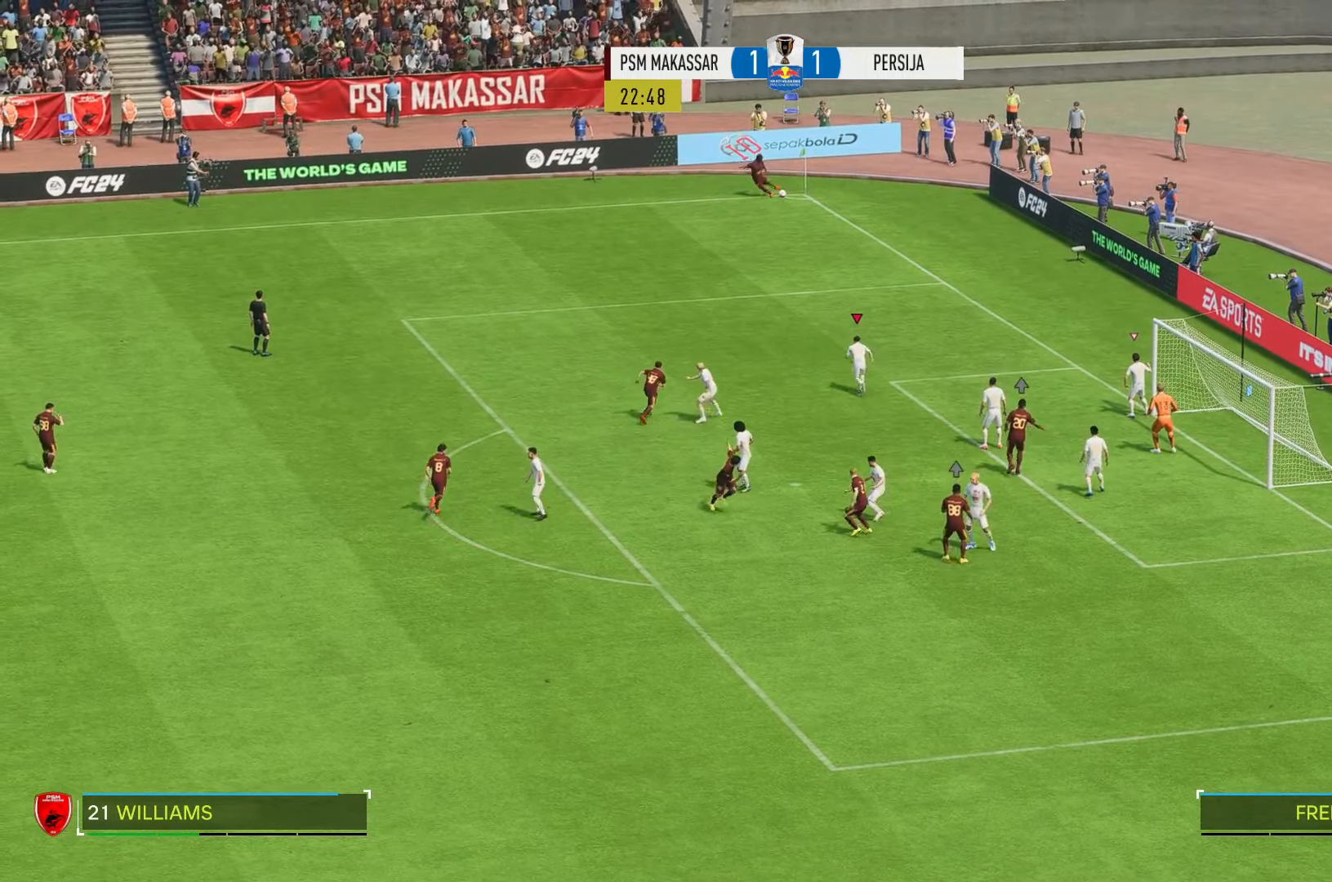
{"dt_ms": 500, "buttons": ["R2"], "left_stick": "up-left", "right_stick": "center", "events": []}
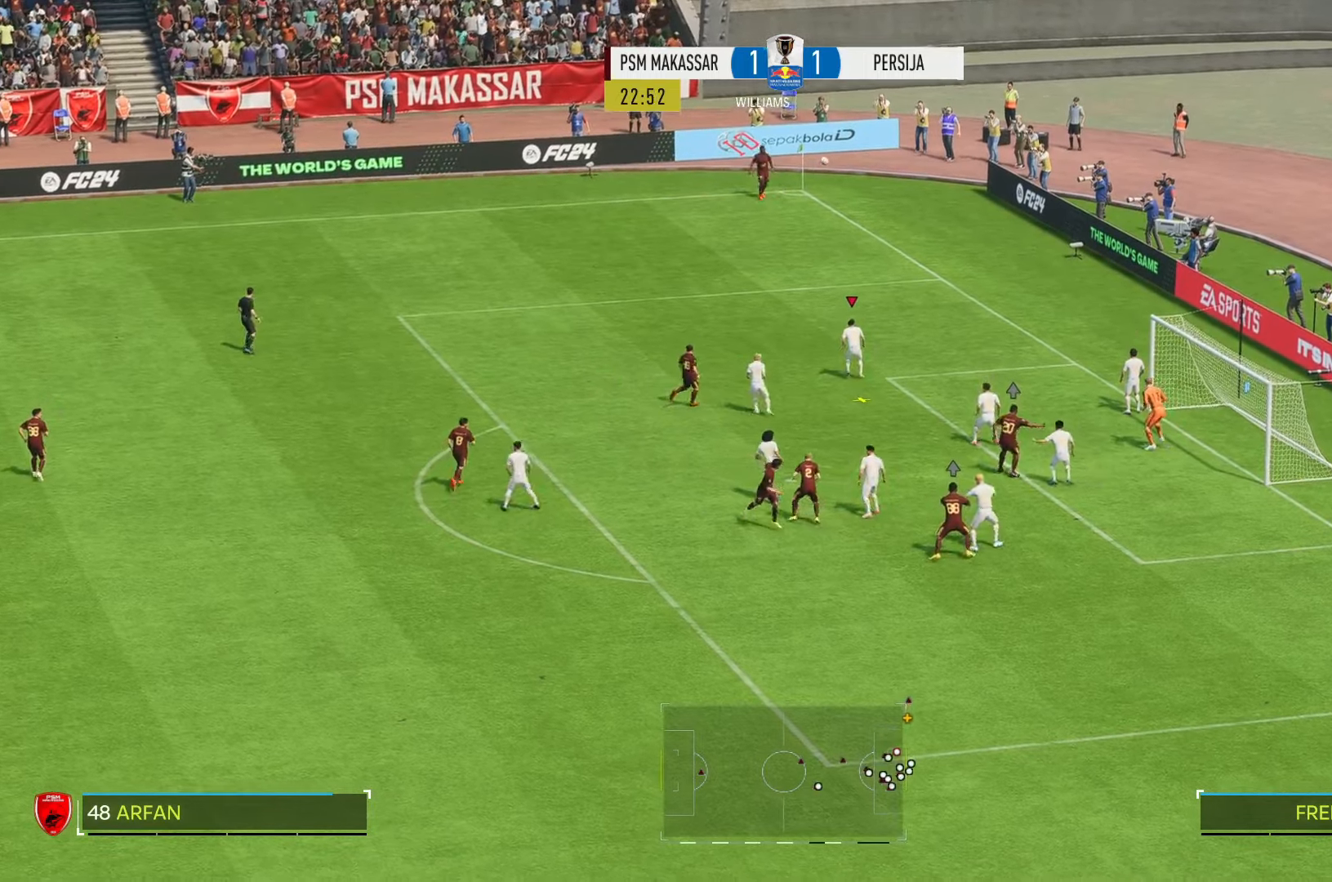
{"dt_ms": 500, "buttons": ["R2"], "left_stick": "up-left", "right_stick": "center", "events": []}